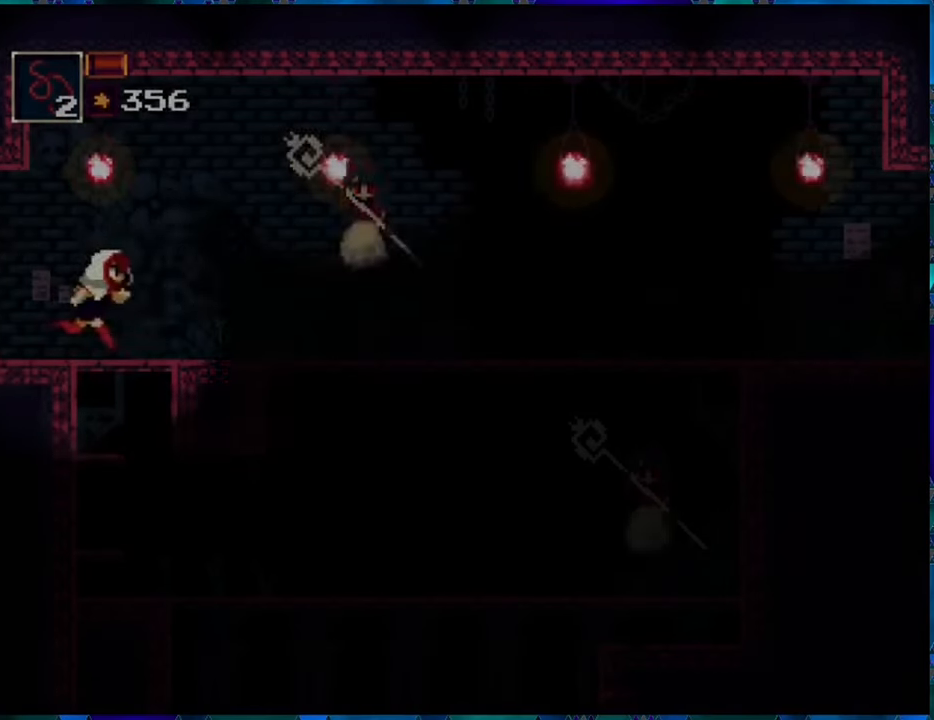
Gameplay with a controller (Nintendo layout); each line is a JSON object with the inputs held at the frame after it. "events" lists button and stick changes between this image and that frame as [ms after this image, input, new state], when the widget could be followed in between. Not read: L3 R3.
{"buttons": ["DPAD_RIGHT"], "left_stick": "center", "right_stick": "center", "events": []}
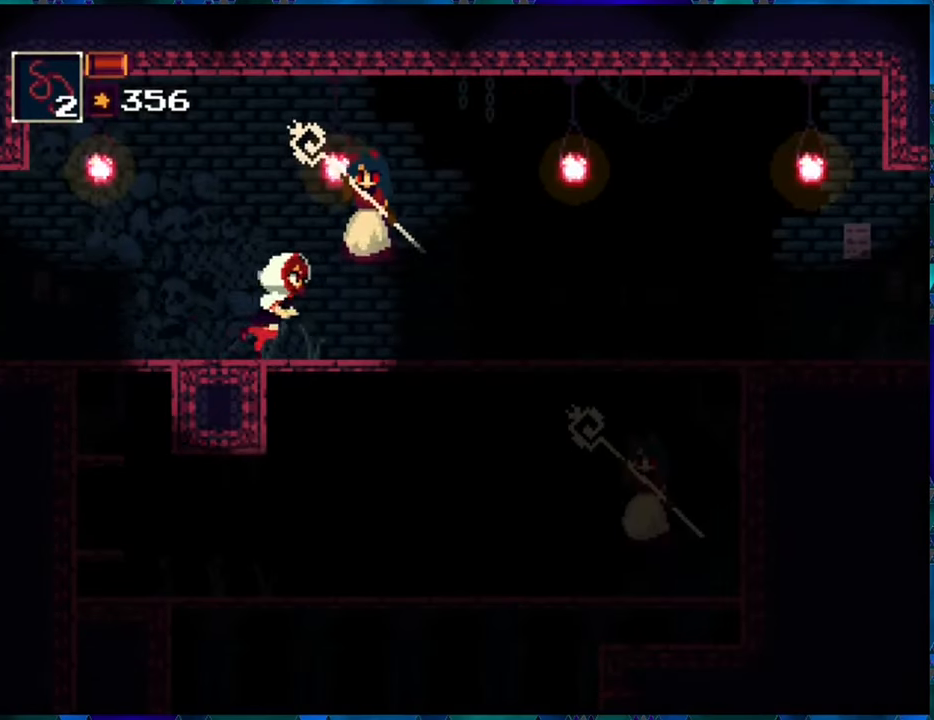
{"buttons": ["DPAD_RIGHT"], "left_stick": "center", "right_stick": "center", "events": []}
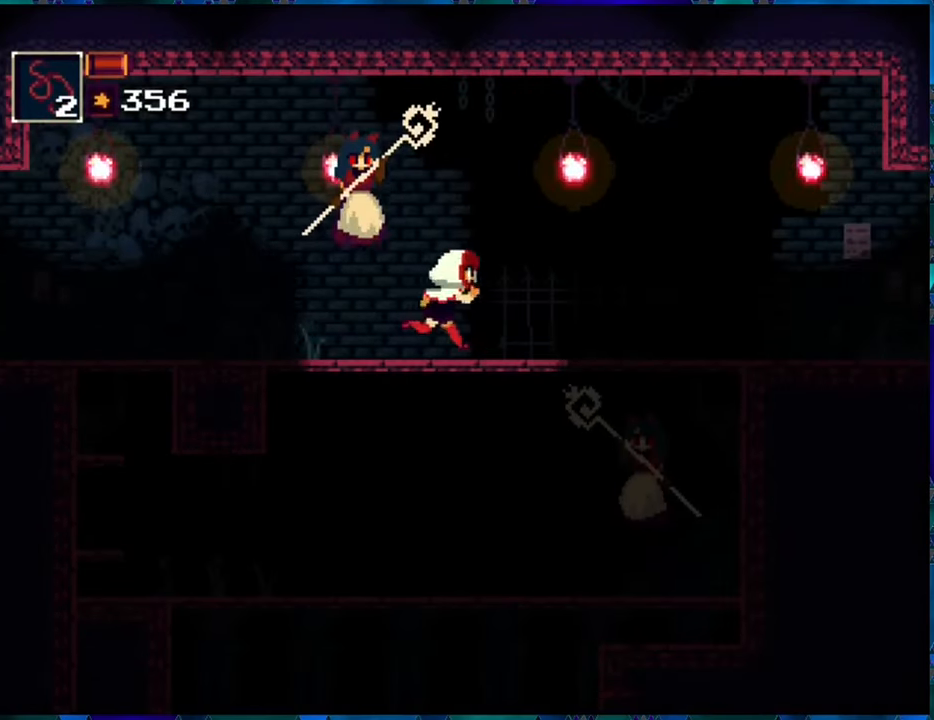
{"buttons": ["DPAD_RIGHT"], "left_stick": "center", "right_stick": "center", "events": []}
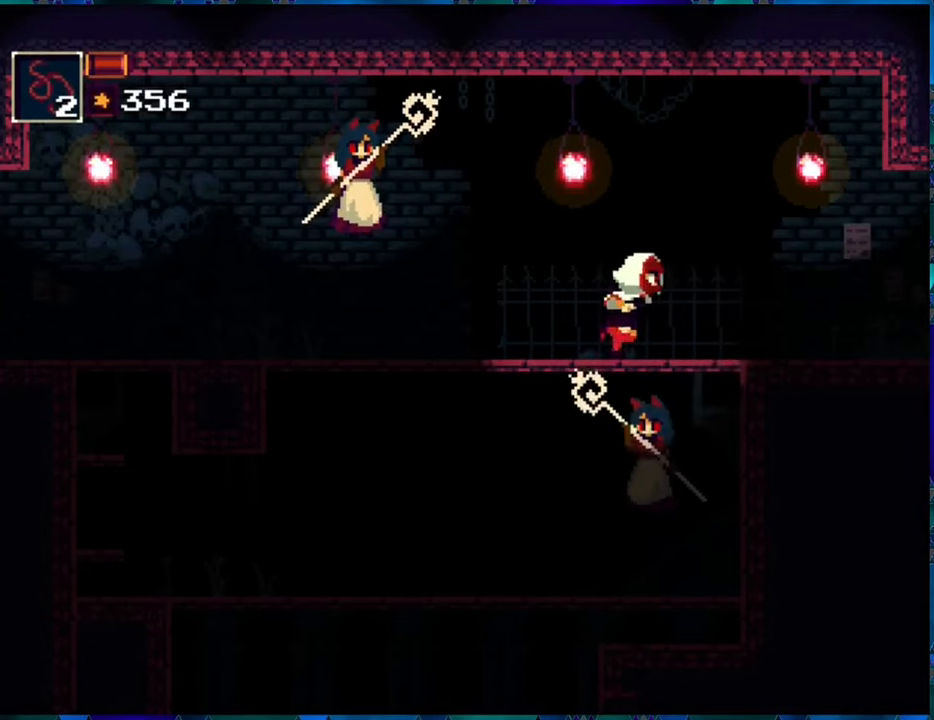
{"buttons": ["A", "DPAD_RIGHT"], "left_stick": "center", "right_stick": "center", "events": [[400, "A", "down"]]}
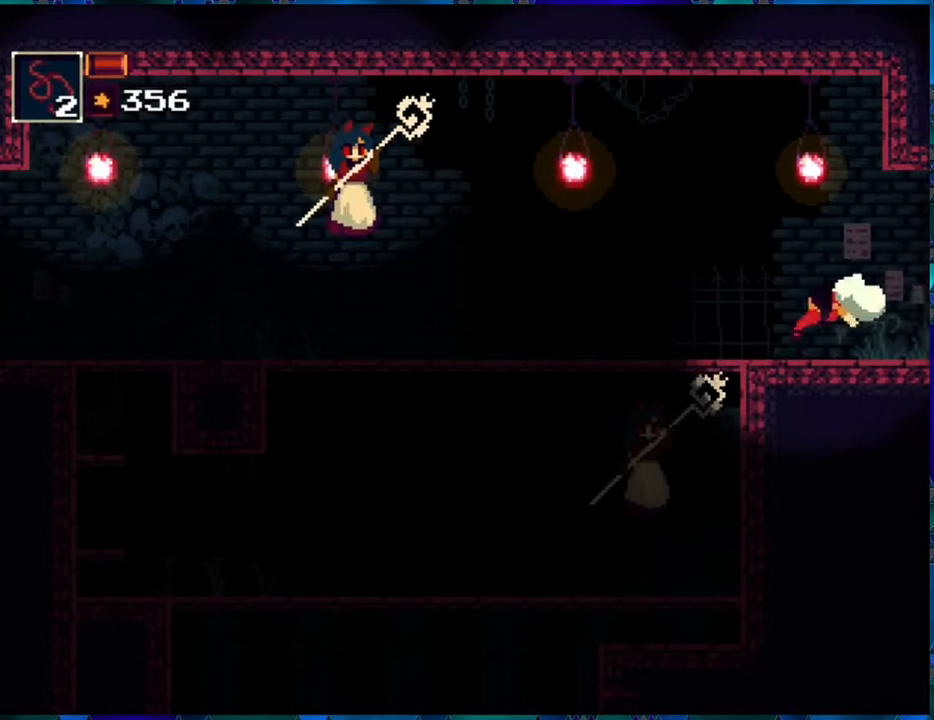
{"buttons": ["DPAD_RIGHT"], "left_stick": "center", "right_stick": "center", "events": [[34, "A", "up"]]}
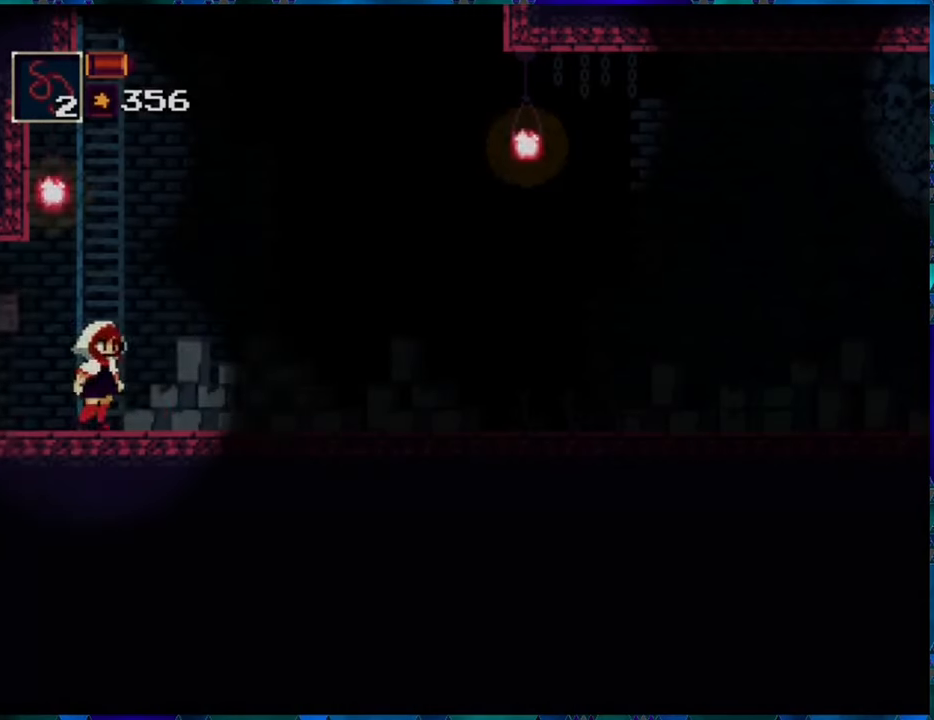
{"buttons": ["B", "DPAD_LEFT"], "left_stick": "center", "right_stick": "center", "events": [[234, "DPAD_RIGHT", "up"], [334, "B", "down"], [450, "DPAD_LEFT", "down"]]}
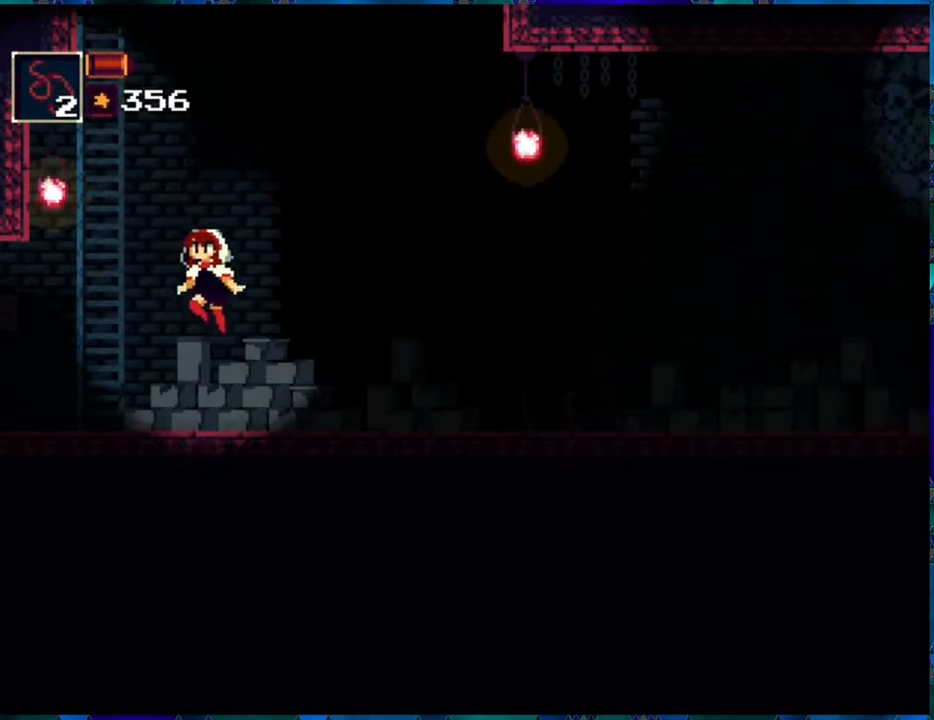
{"buttons": ["DPAD_UP"], "left_stick": "center", "right_stick": "center", "events": [[50, "B", "up"], [117, "B", "down"], [284, "DPAD_LEFT", "up"], [300, "DPAD_UP", "down"], [334, "B", "up"]]}
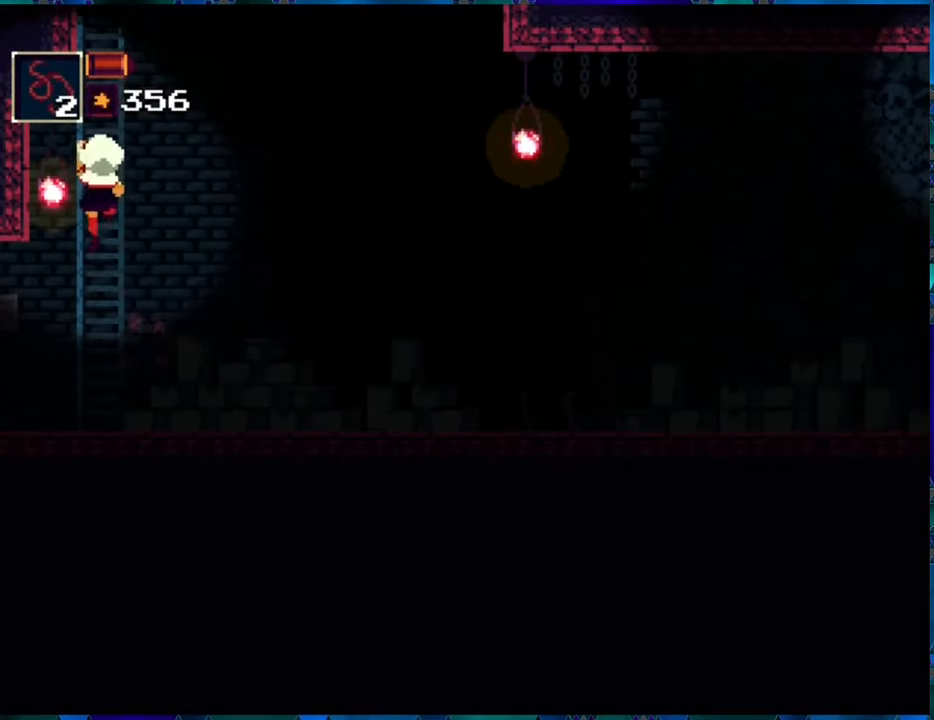
{"buttons": ["DPAD_UP"], "left_stick": "center", "right_stick": "center", "events": []}
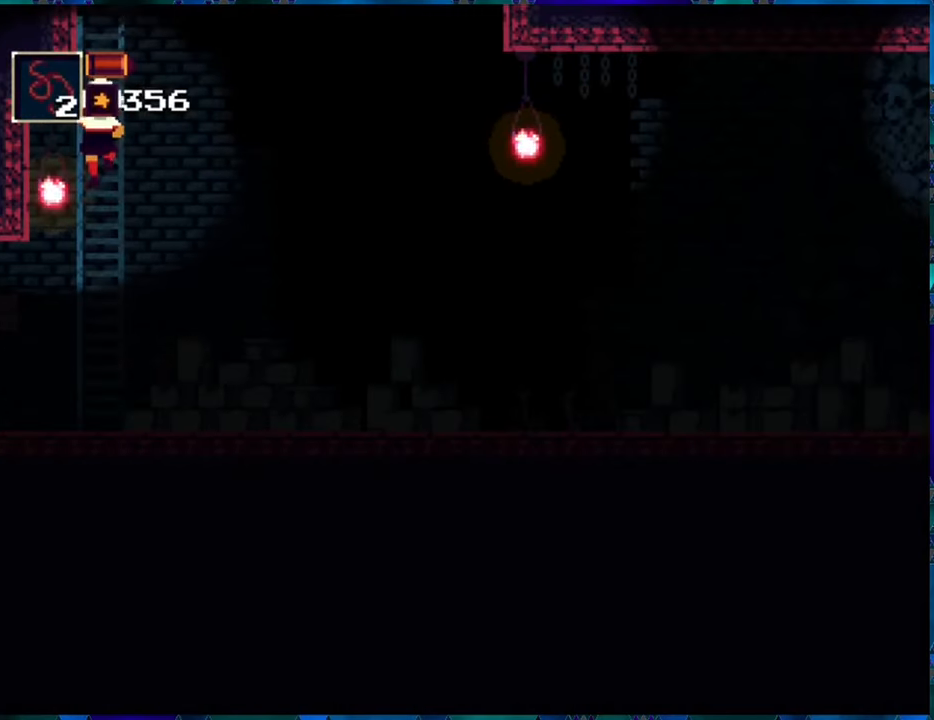
{"buttons": ["DPAD_UP"], "left_stick": "center", "right_stick": "center", "events": []}
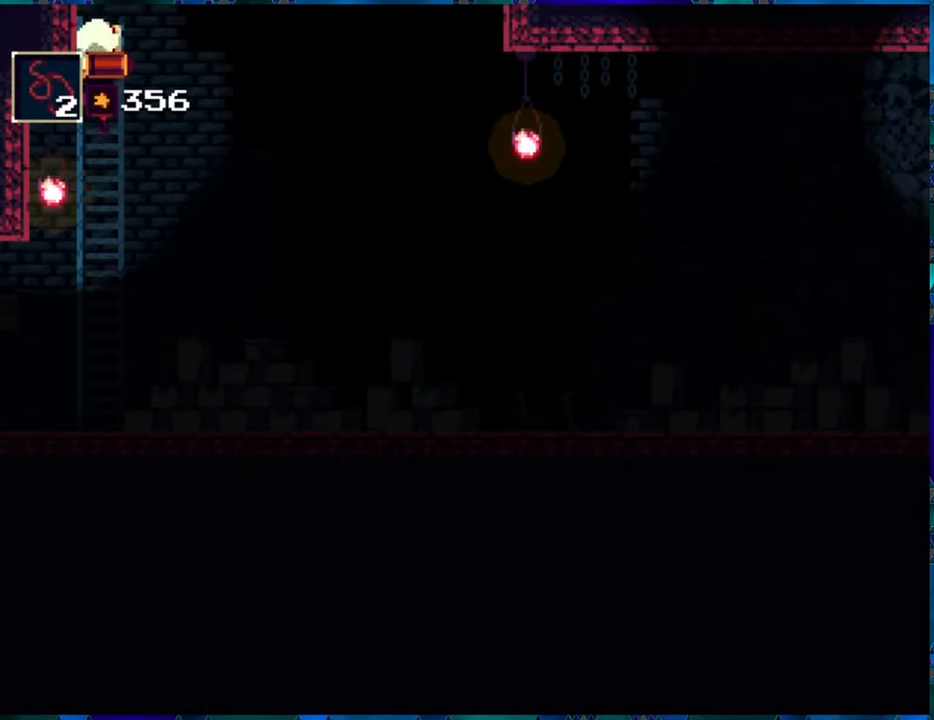
{"buttons": ["DPAD_UP"], "left_stick": "center", "right_stick": "center", "events": []}
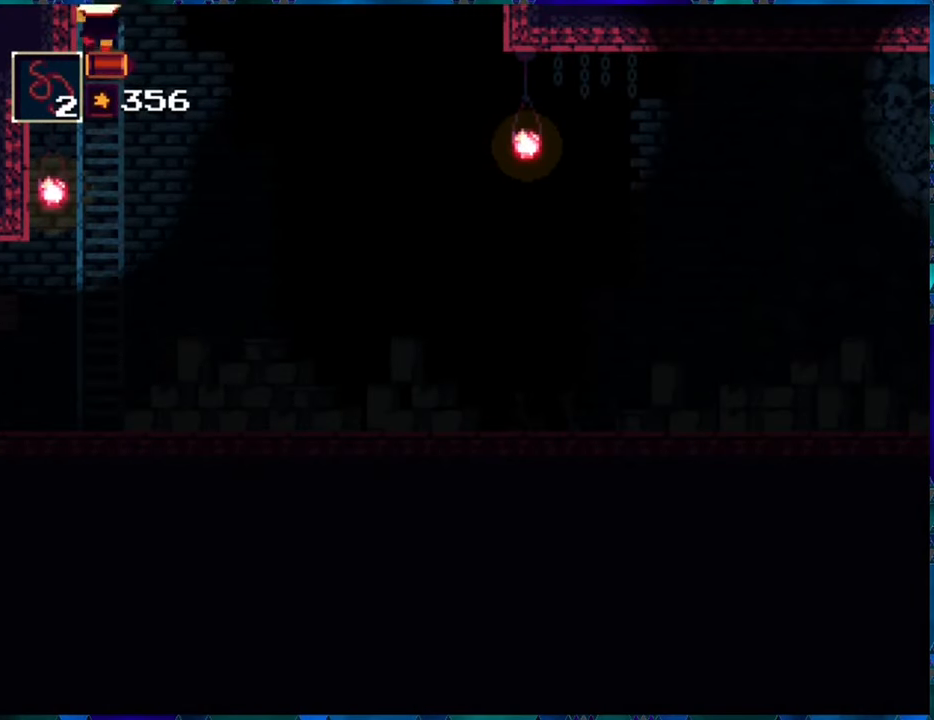
{"buttons": ["DPAD_UP"], "left_stick": "center", "right_stick": "center", "events": []}
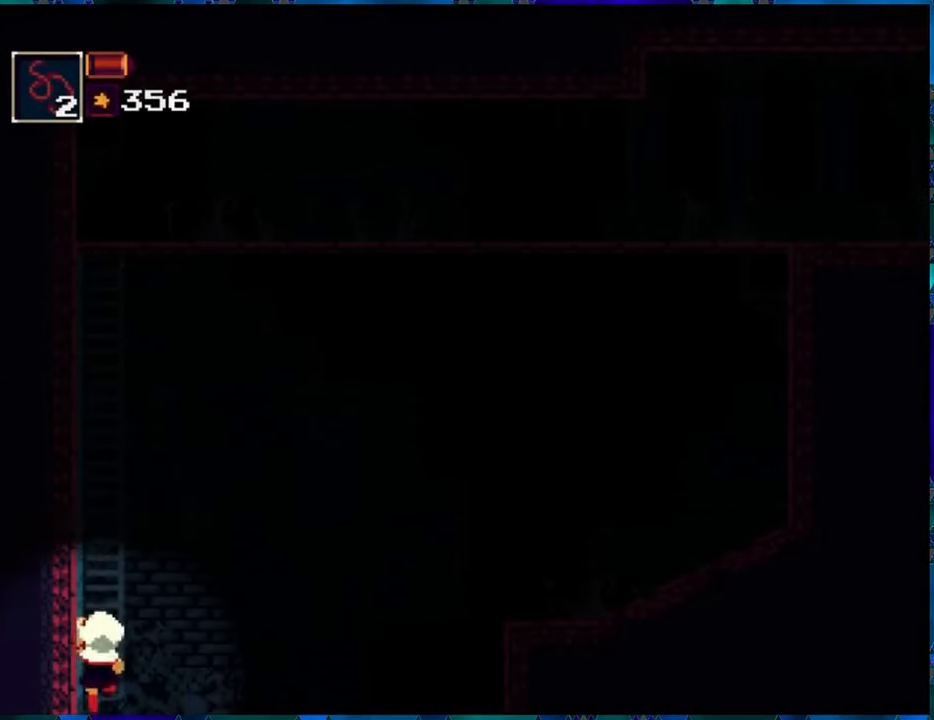
{"buttons": ["DPAD_UP"], "left_stick": "center", "right_stick": "center", "events": []}
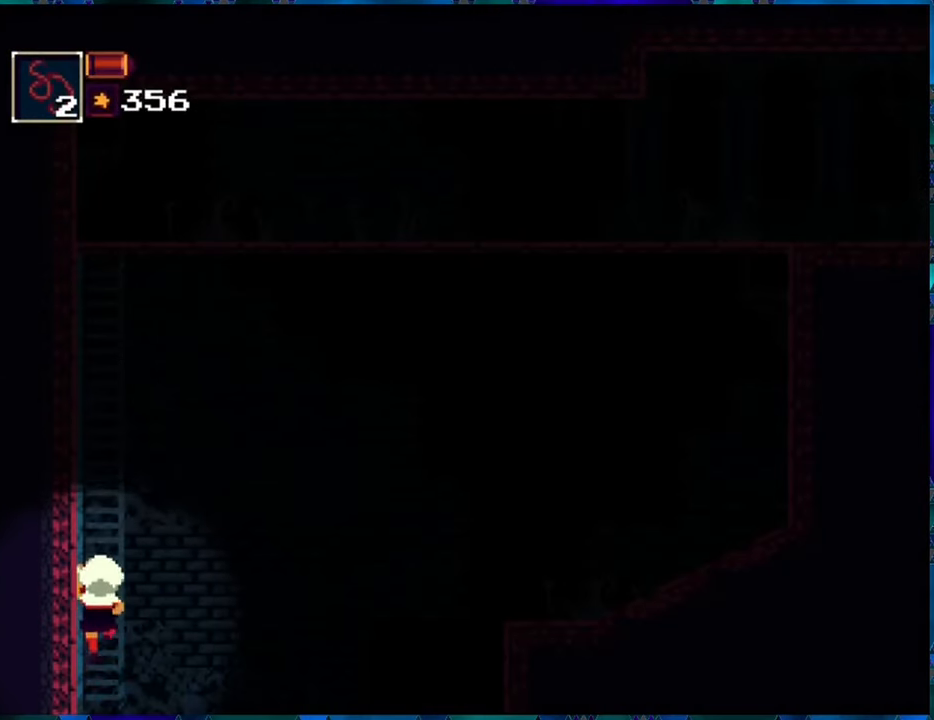
{"buttons": ["DPAD_UP"], "left_stick": "center", "right_stick": "center", "events": []}
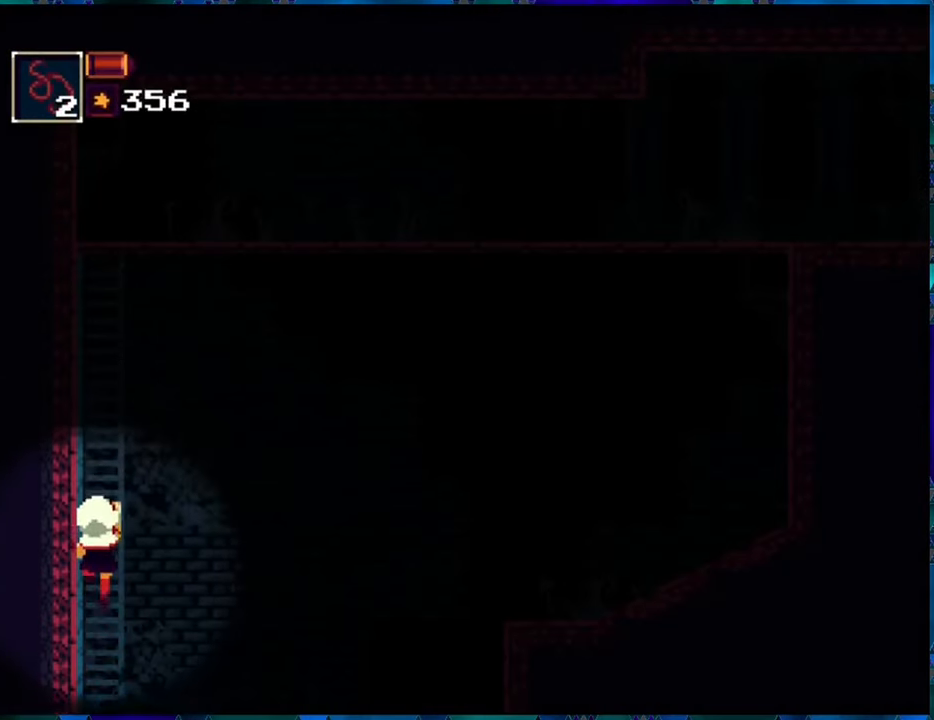
{"buttons": ["DPAD_UP"], "left_stick": "center", "right_stick": "center", "events": []}
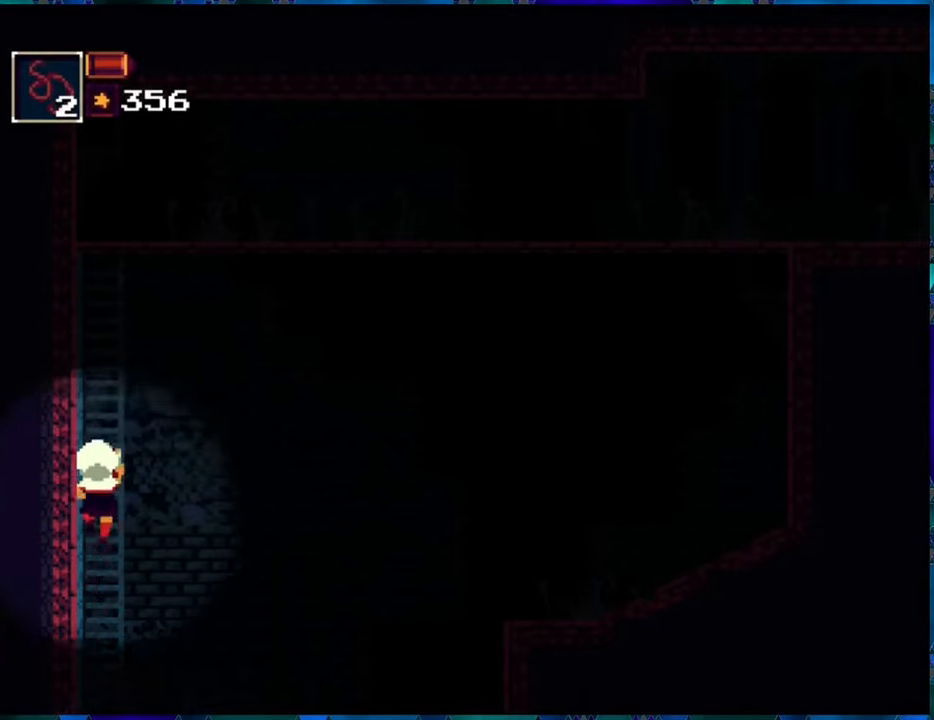
{"buttons": ["DPAD_UP"], "left_stick": "center", "right_stick": "center", "events": []}
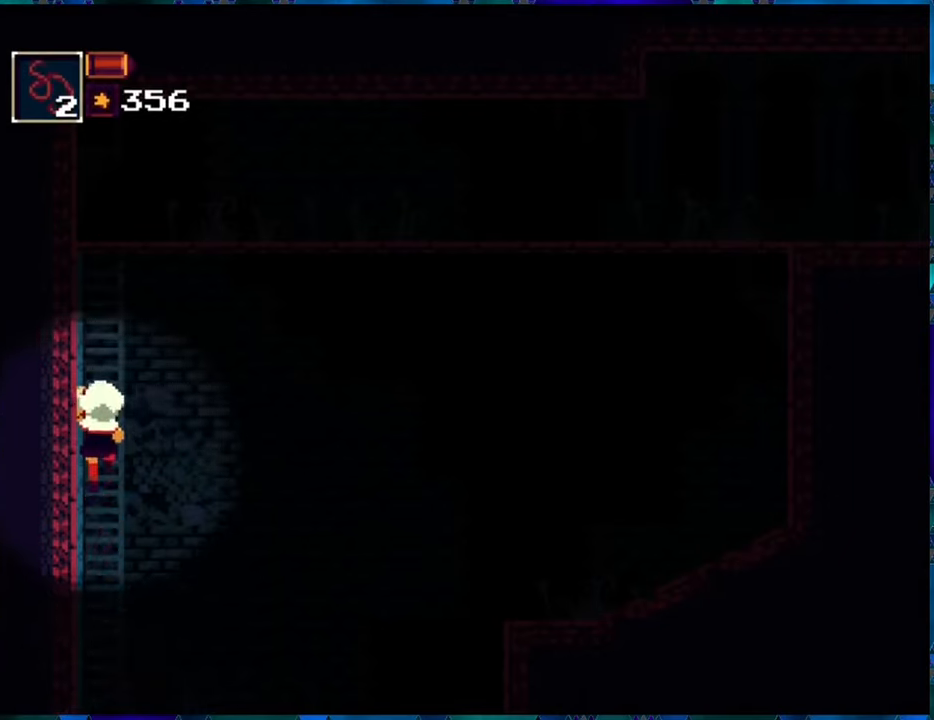
{"buttons": ["DPAD_UP"], "left_stick": "center", "right_stick": "center", "events": []}
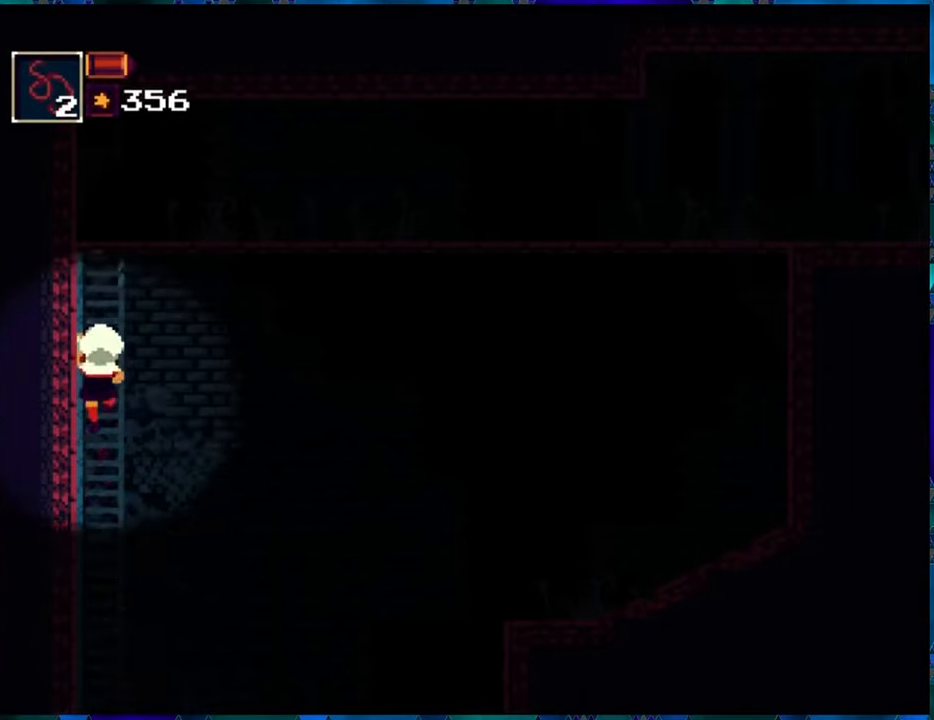
{"buttons": ["DPAD_UP"], "left_stick": "center", "right_stick": "center", "events": []}
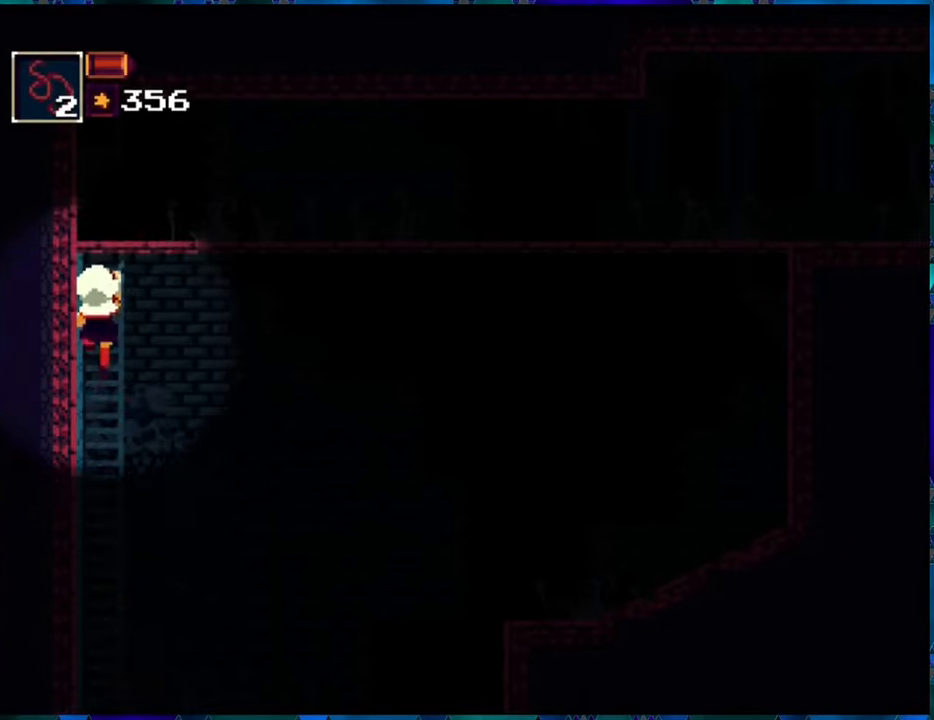
{"buttons": ["DPAD_UP"], "left_stick": "center", "right_stick": "center", "events": []}
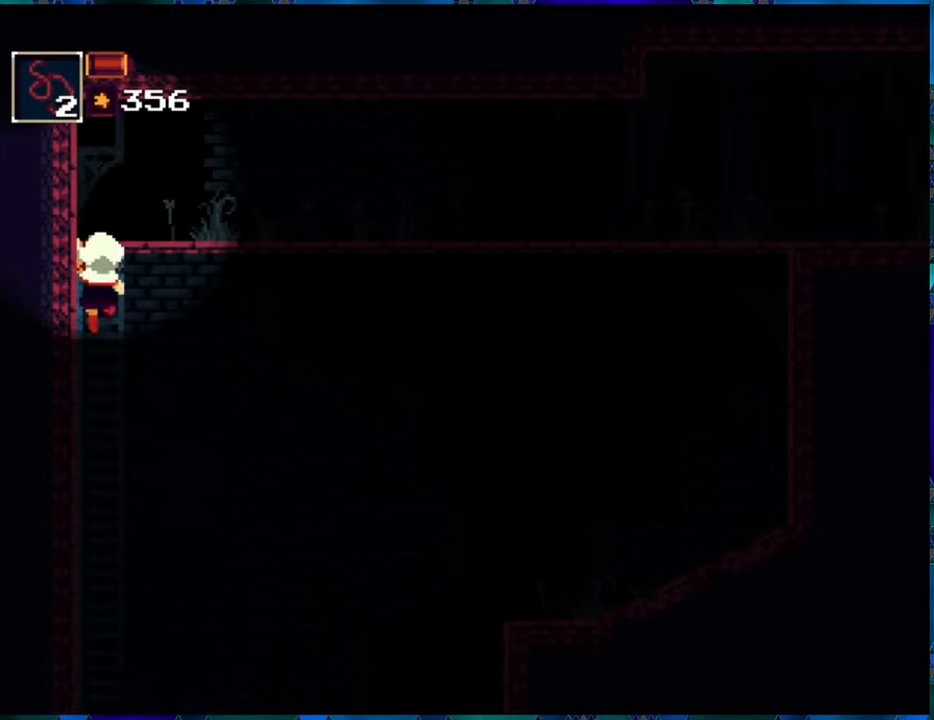
{"buttons": ["DPAD_RIGHT"], "left_stick": "center", "right_stick": "center", "events": [[283, "DPAD_UP", "up"], [400, "DPAD_RIGHT", "down"]]}
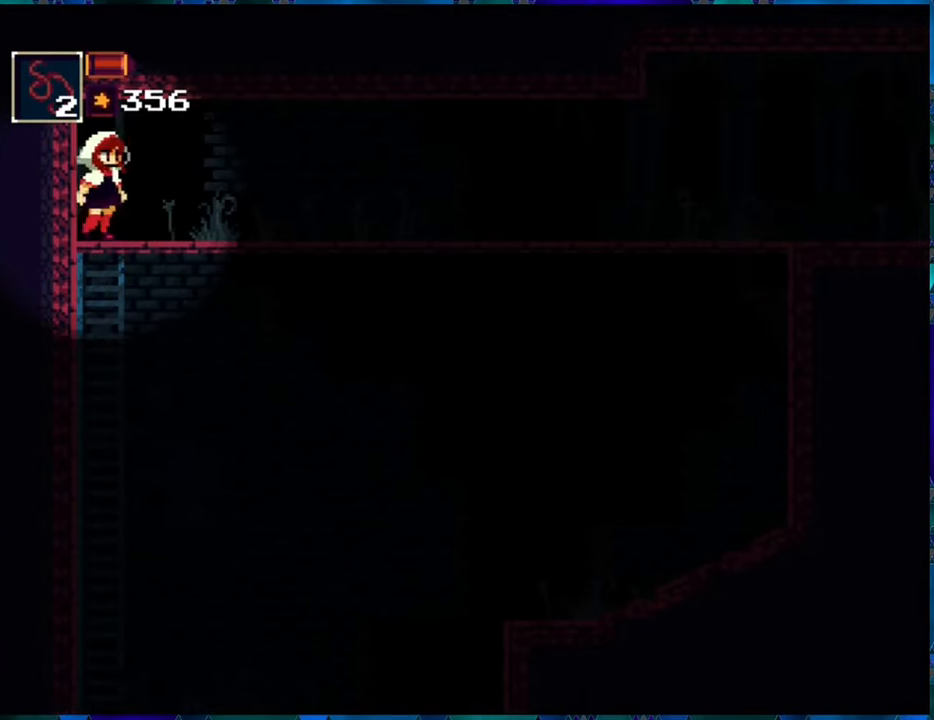
{"buttons": ["DPAD_RIGHT"], "left_stick": "center", "right_stick": "center", "events": []}
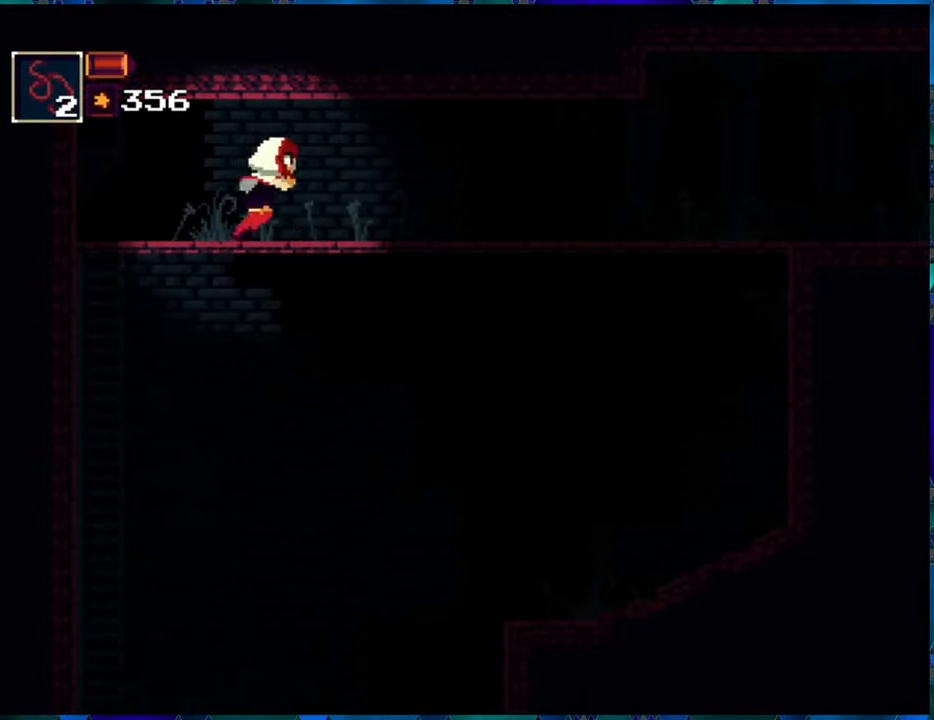
{"buttons": ["DPAD_RIGHT"], "left_stick": "center", "right_stick": "center", "events": []}
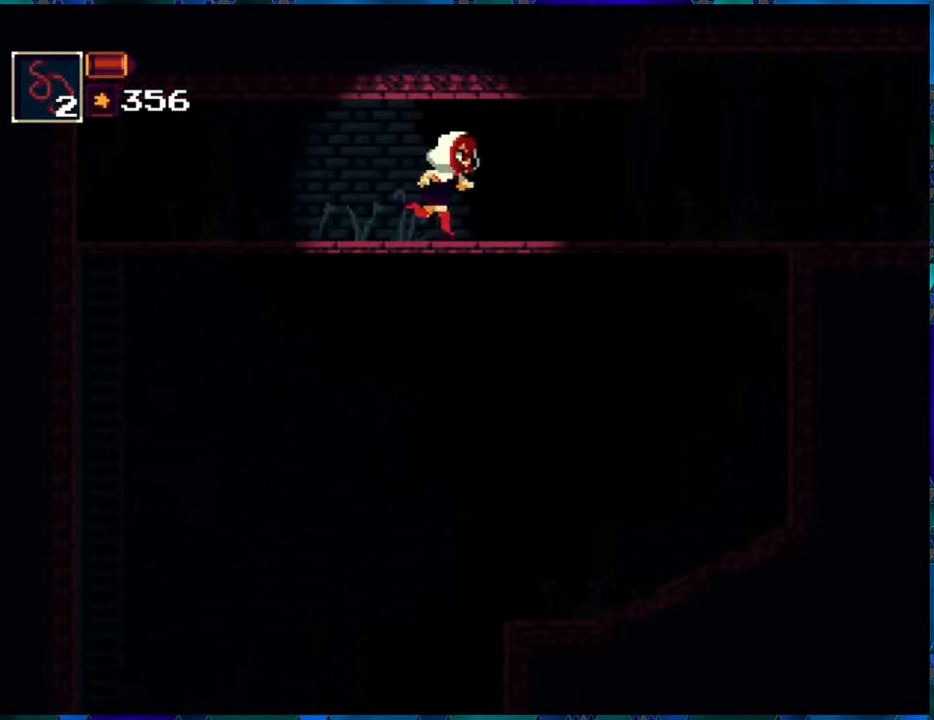
{"buttons": ["DPAD_RIGHT"], "left_stick": "center", "right_stick": "center", "events": []}
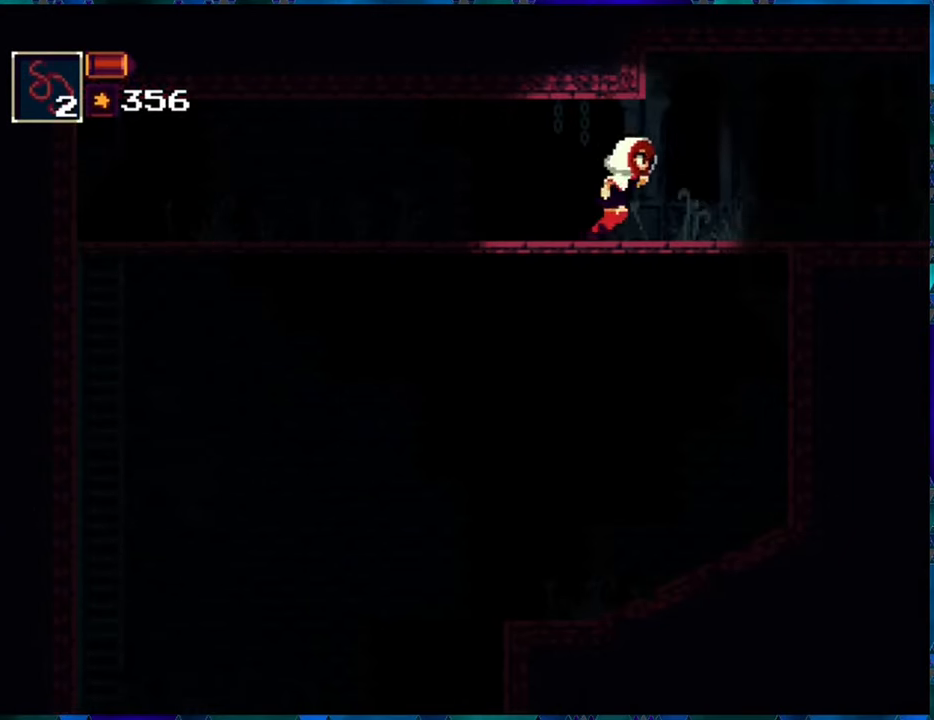
{"buttons": ["DPAD_RIGHT"], "left_stick": "center", "right_stick": "center", "events": []}
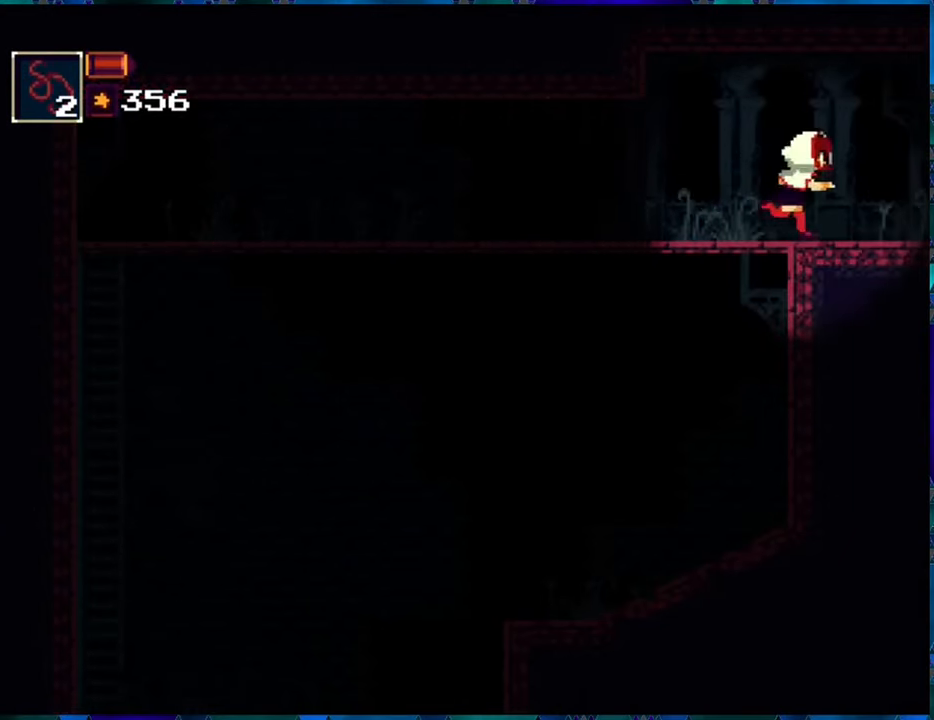
{"buttons": ["DPAD_RIGHT"], "left_stick": "center", "right_stick": "center", "events": []}
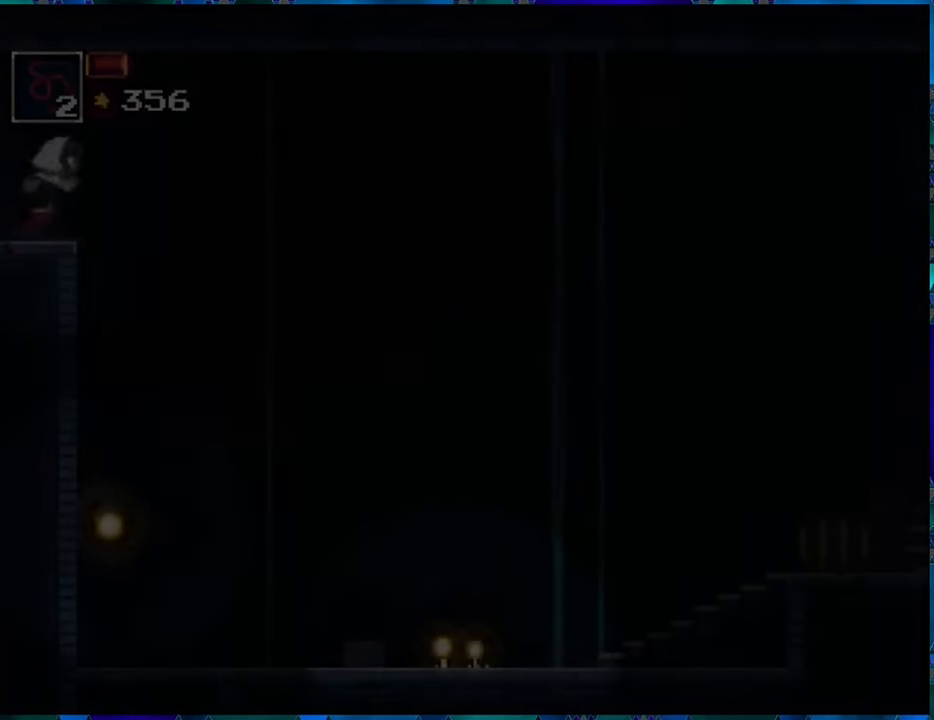
{"buttons": ["B", "DPAD_RIGHT"], "left_stick": "center", "right_stick": "center", "events": [[450, "B", "down"]]}
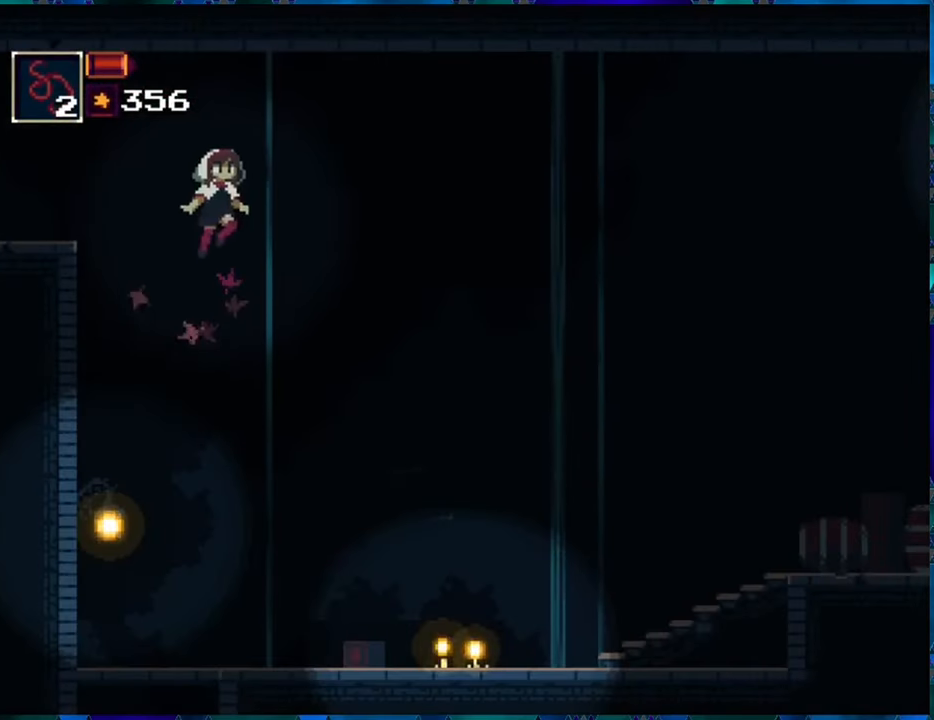
{"buttons": ["B", "DPAD_RIGHT"], "left_stick": "center", "right_stick": "center", "events": []}
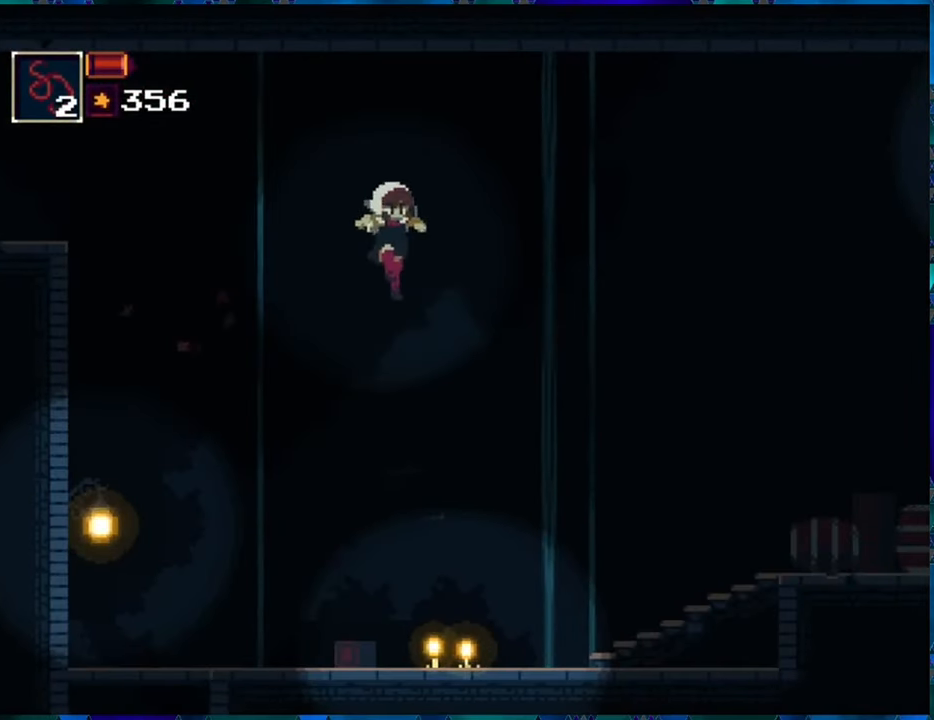
{"buttons": ["B", "DPAD_RIGHT"], "left_stick": "center", "right_stick": "center", "events": [[83, "B", "up"], [400, "B", "down"]]}
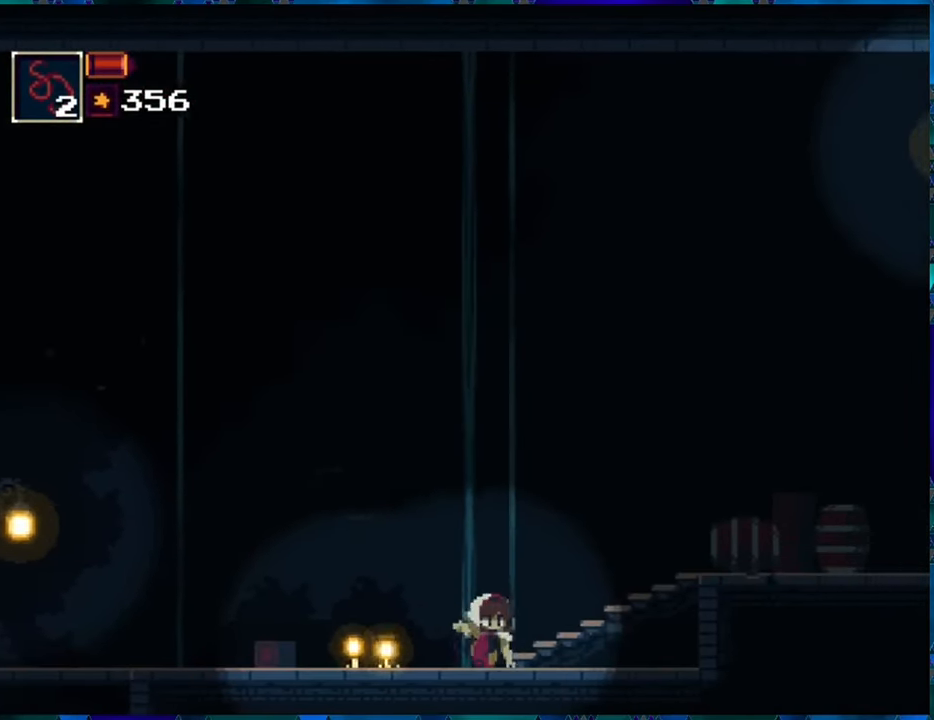
{"buttons": ["DPAD_RIGHT"], "left_stick": "center", "right_stick": "center", "events": [[50, "B", "up"]]}
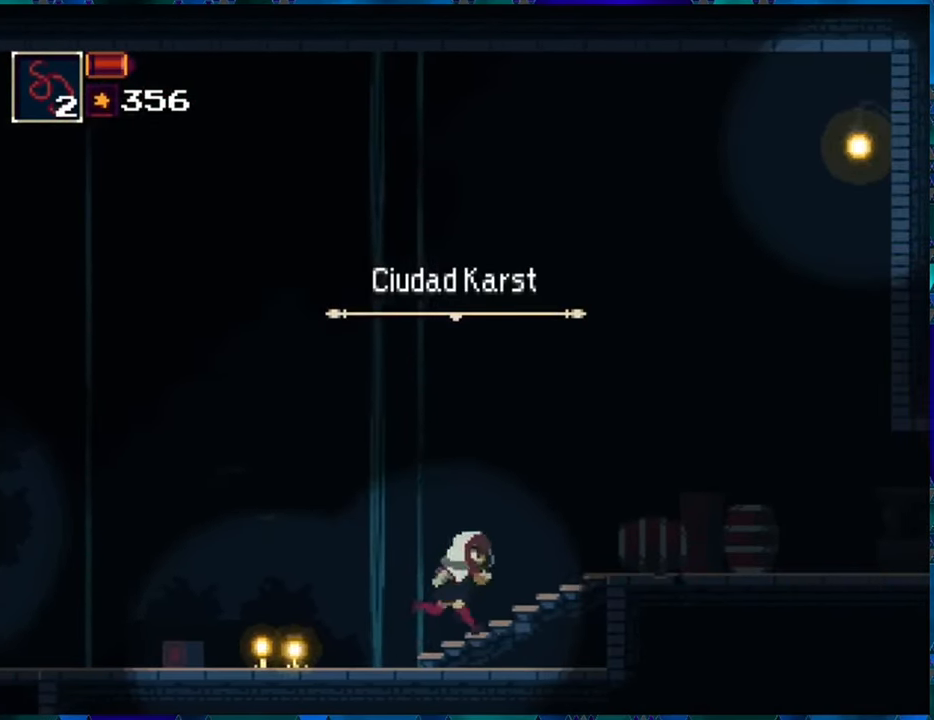
{"buttons": ["DPAD_RIGHT"], "left_stick": "center", "right_stick": "center", "events": []}
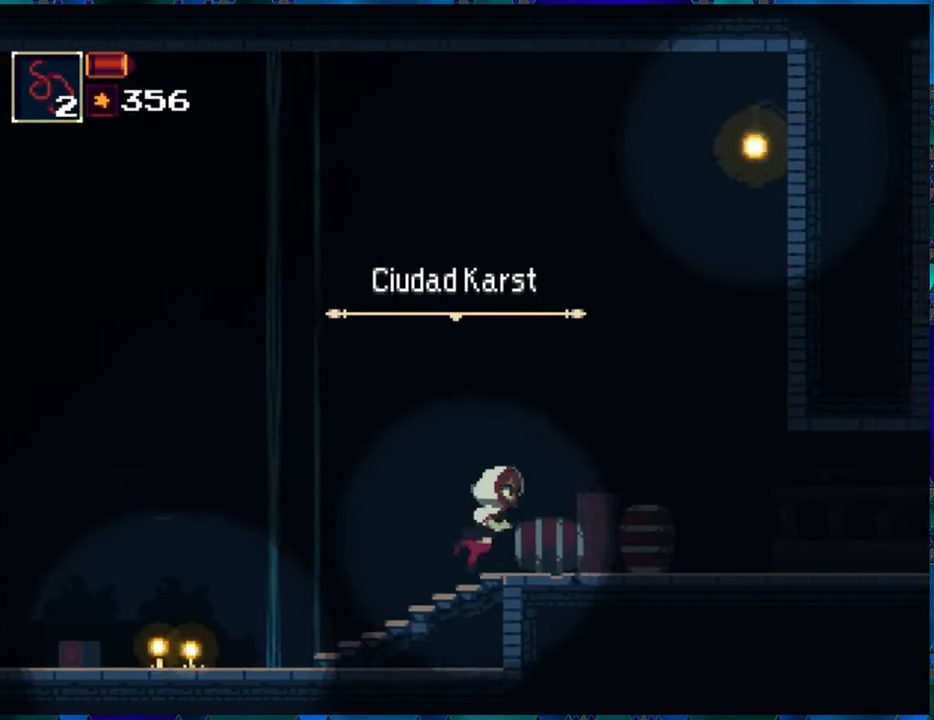
{"buttons": ["DPAD_RIGHT"], "left_stick": "center", "right_stick": "center", "events": []}